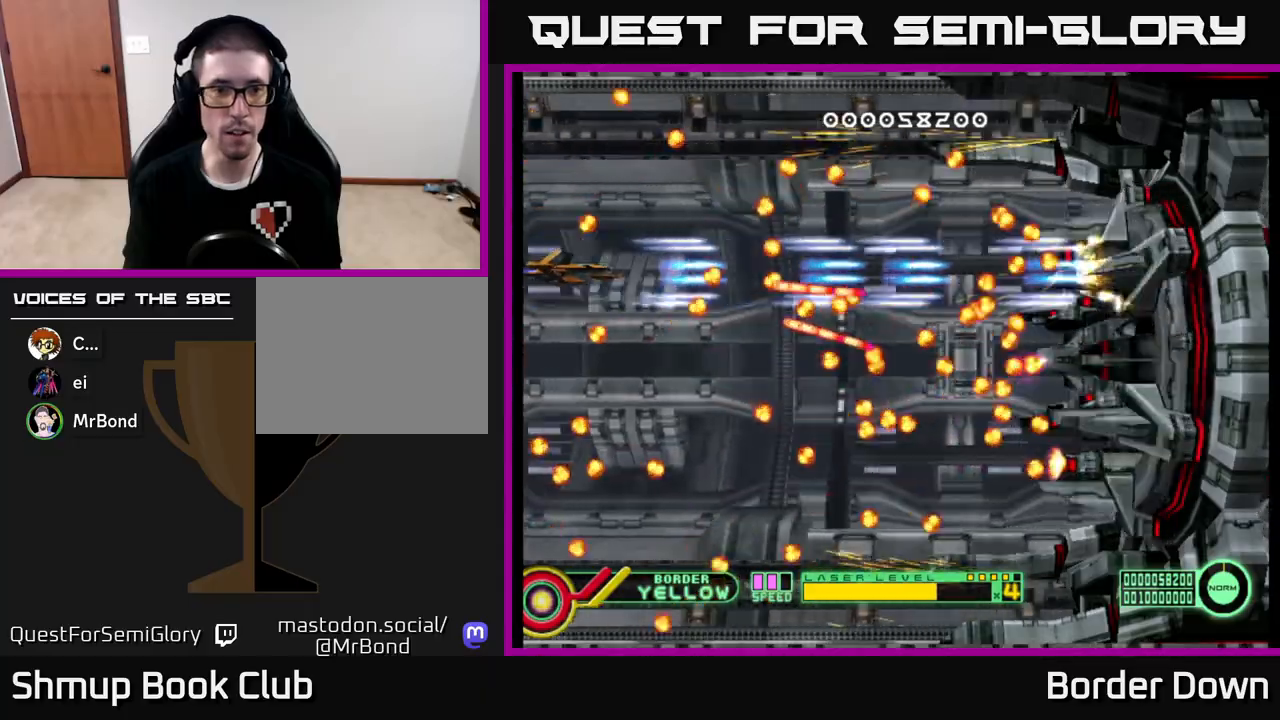
Gameplay with a controller (Xbox layout); each line is a JSON object with the inputs held at the frame after it. "events" lists button and stick changes between this image and that frame as [ms after this image, input, new state], when the widget could be followed in between.
{"buttons": ["A"], "left_stick": "center", "right_stick": "center", "events": [[117, "DPAD_DOWN", "up"], [300, "DPAD_DOWN", "down"], [400, "DPAD_DOWN", "up"]]}
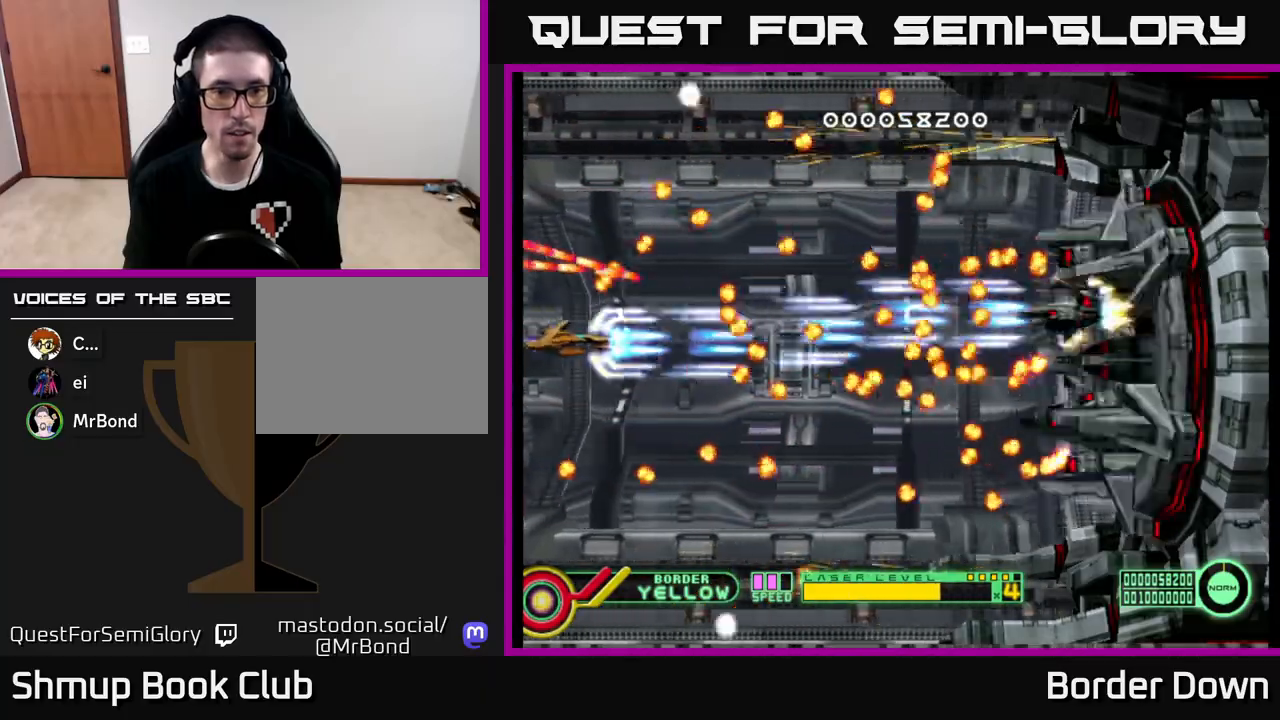
{"buttons": ["A"], "left_stick": "center", "right_stick": "center", "events": [[333, "DPAD_DOWN", "down"], [417, "DPAD_DOWN", "up"]]}
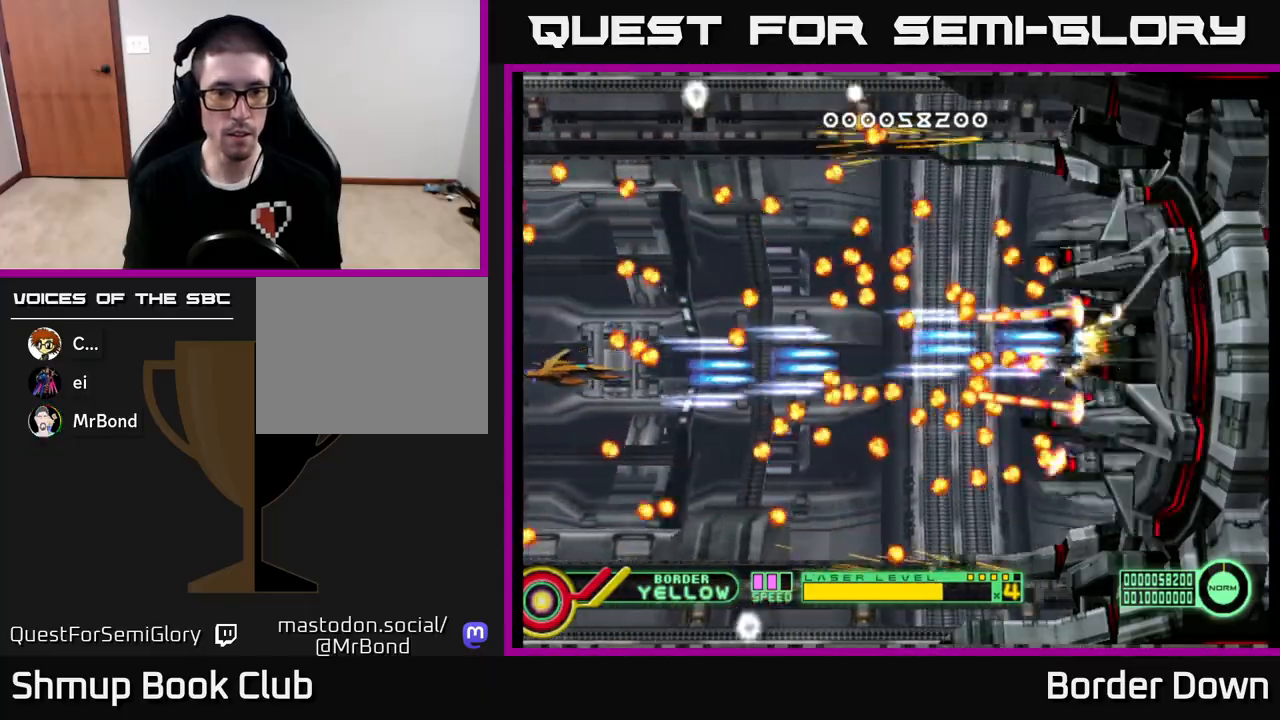
{"buttons": ["A"], "left_stick": "center", "right_stick": "center", "events": [[50, "DPAD_DOWN", "down"], [150, "DPAD_DOWN", "up"]]}
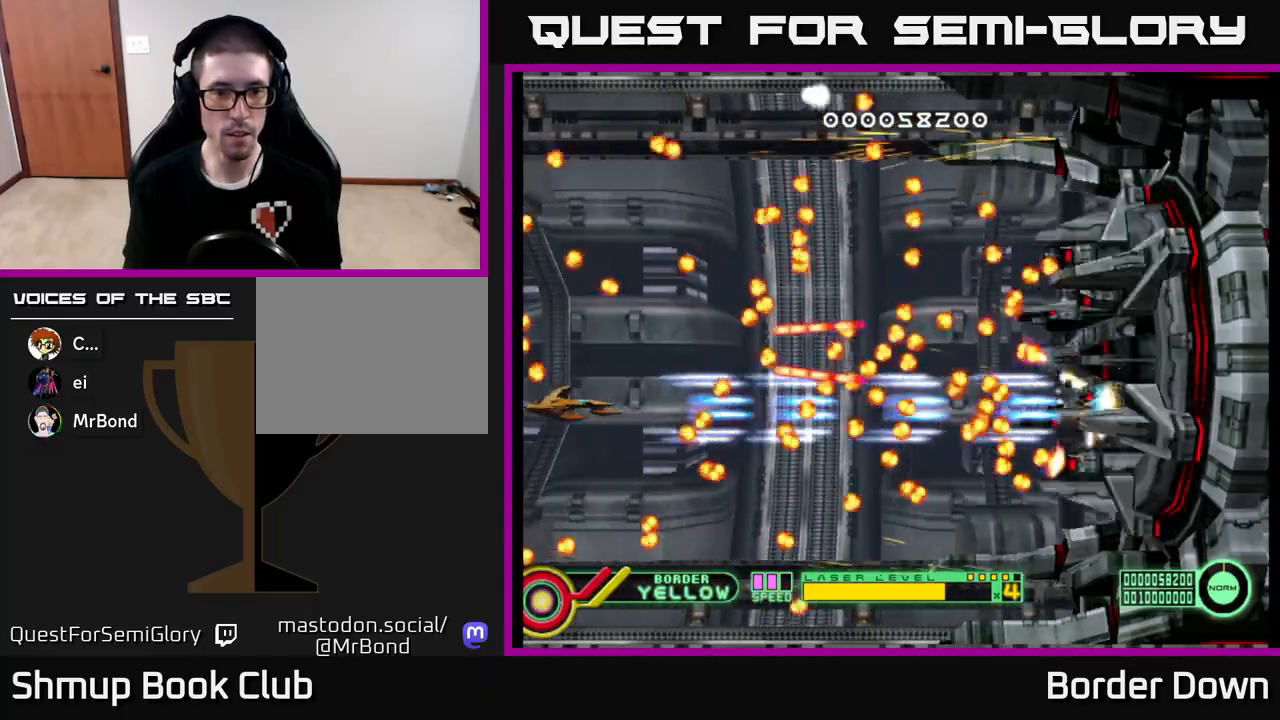
{"buttons": ["A", "DPAD_DOWN"], "left_stick": "center", "right_stick": "center", "events": [[467, "DPAD_DOWN", "down"]]}
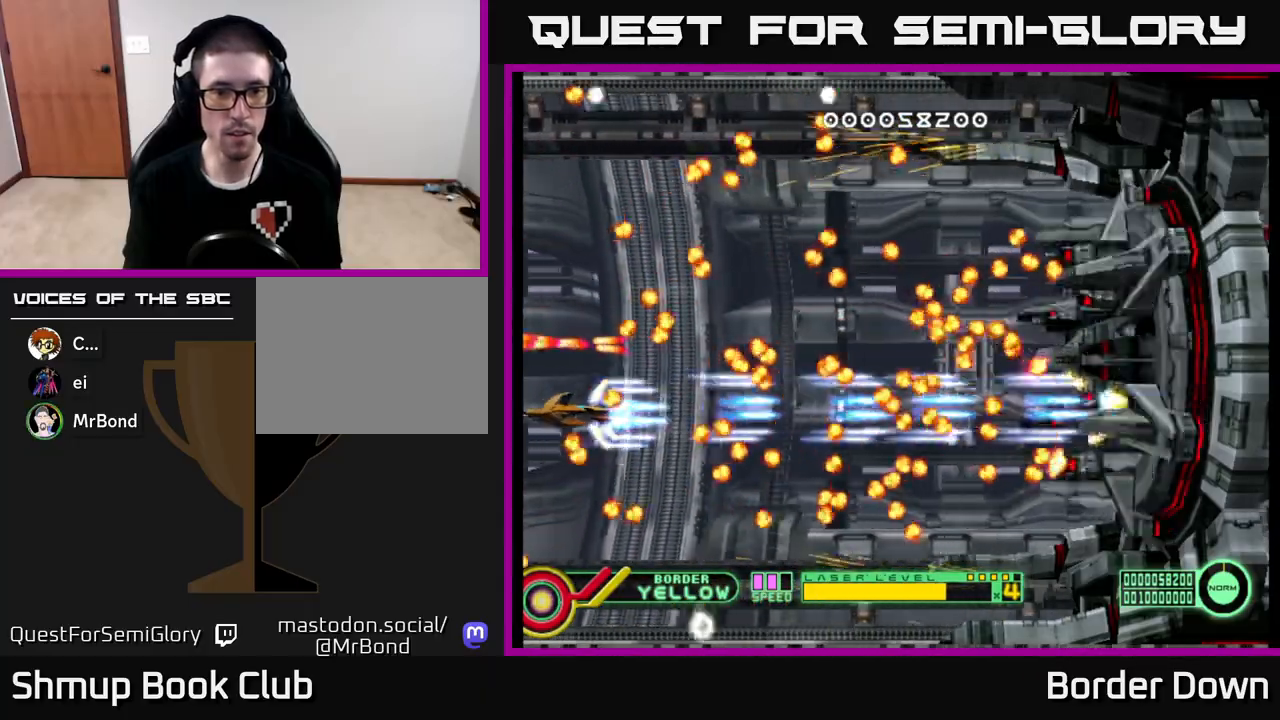
{"buttons": ["A", "DPAD_UP"], "left_stick": "center", "right_stick": "center", "events": [[50, "DPAD_DOWN", "up"], [383, "DPAD_UP", "down"]]}
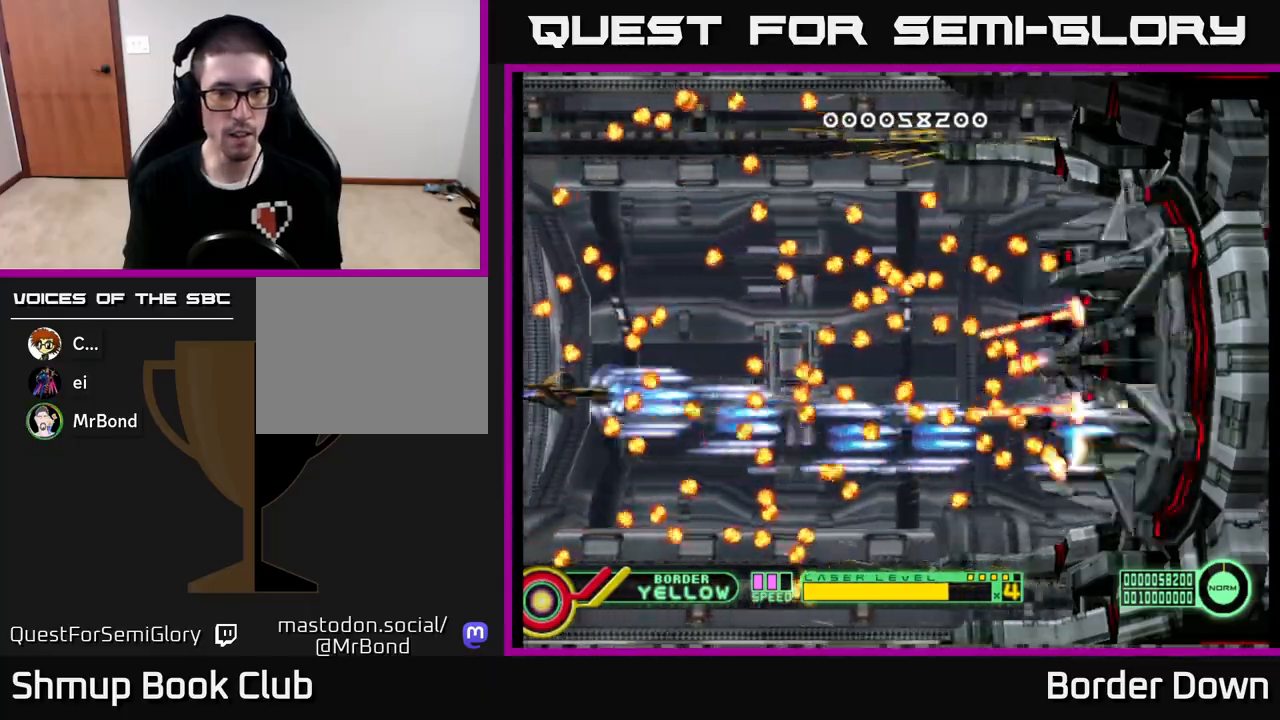
{"buttons": ["B", "DPAD_UP", "DPAD_RIGHT"], "left_stick": "center", "right_stick": "center", "events": [[17, "DPAD_UP", "up"], [33, "A", "up"], [33, "B", "down"], [317, "DPAD_UP", "down"], [400, "DPAD_RIGHT", "down"]]}
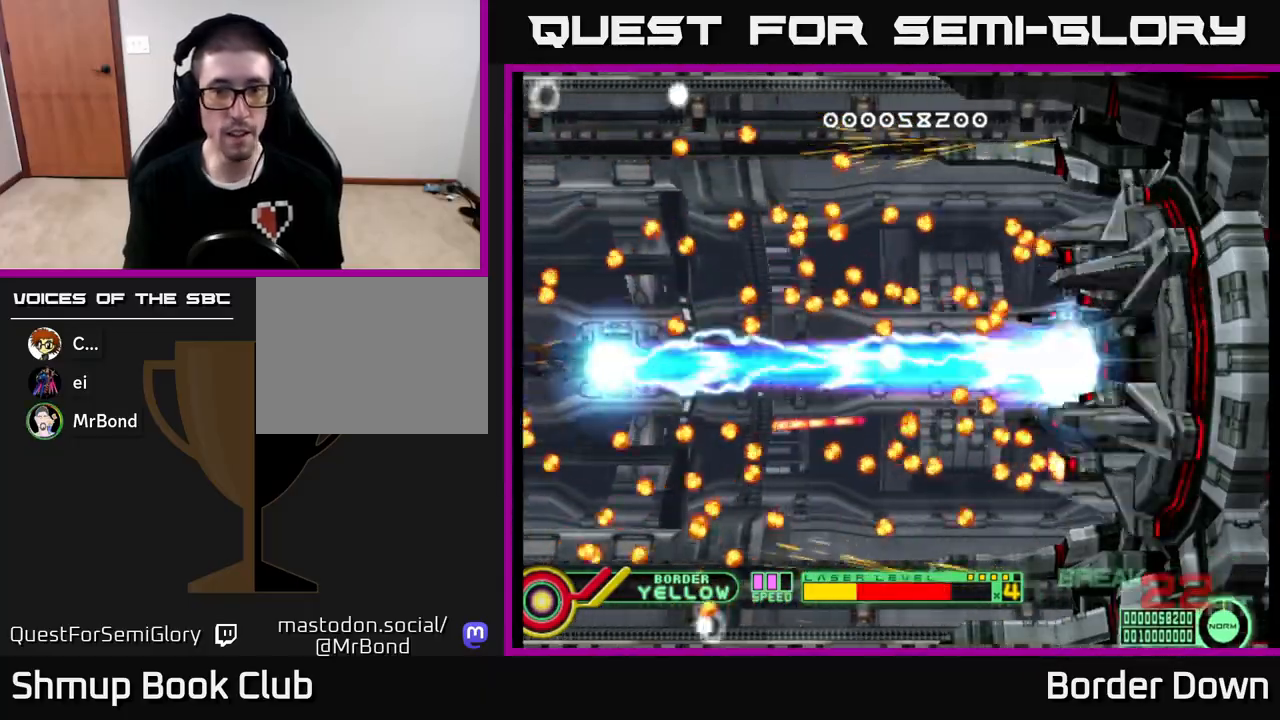
{"buttons": ["B", "DPAD_DOWN"], "left_stick": "center", "right_stick": "center", "events": [[67, "DPAD_RIGHT", "up"], [417, "DPAD_UP", "up"], [433, "DPAD_DOWN", "down"]]}
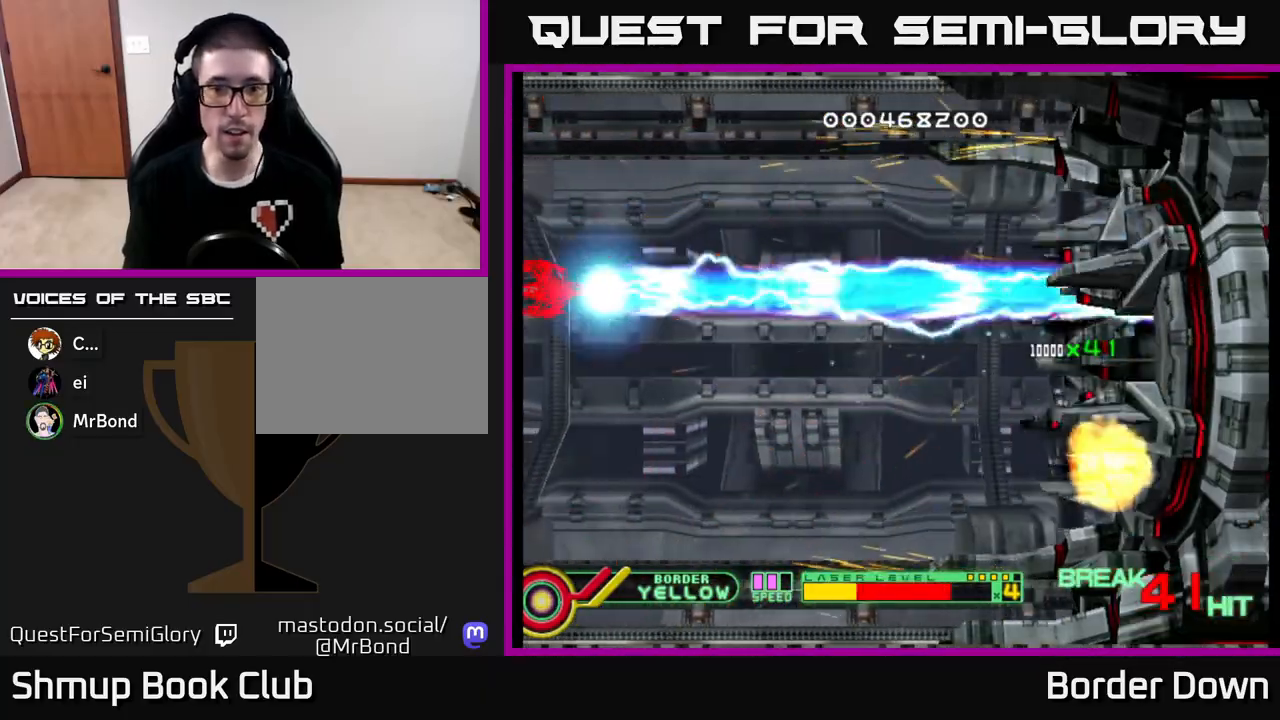
{"buttons": ["DPAD_RIGHT"], "left_stick": "center", "right_stick": "center", "events": [[300, "DPAD_RIGHT", "down"], [317, "B", "up"], [333, "DPAD_DOWN", "up"], [417, "A", "down"], [483, "A", "up"]]}
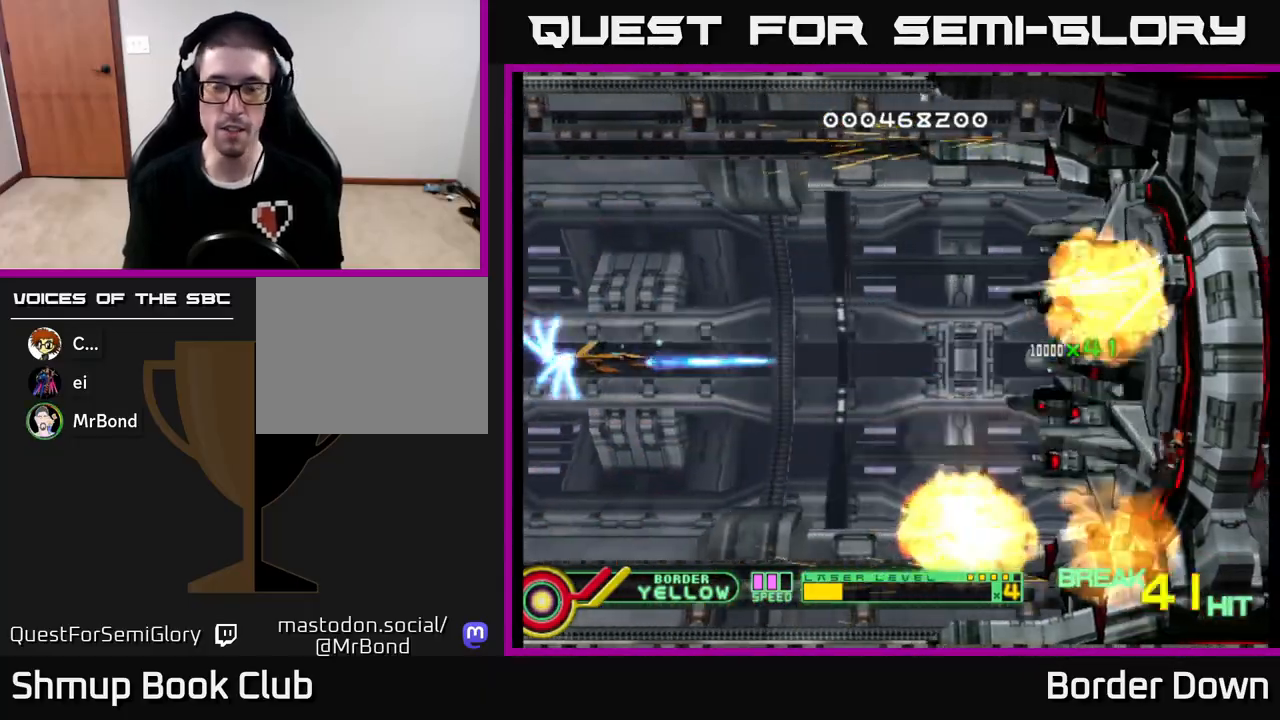
{"buttons": ["A"], "left_stick": "center", "right_stick": "center", "events": [[67, "A", "down"], [133, "A", "up"], [217, "A", "down"], [300, "A", "up"], [317, "DPAD_RIGHT", "up"], [350, "A", "down"], [350, "DPAD_UP", "down"], [400, "DPAD_LEFT", "down"], [483, "DPAD_UP", "up"], [500, "DPAD_LEFT", "up"]]}
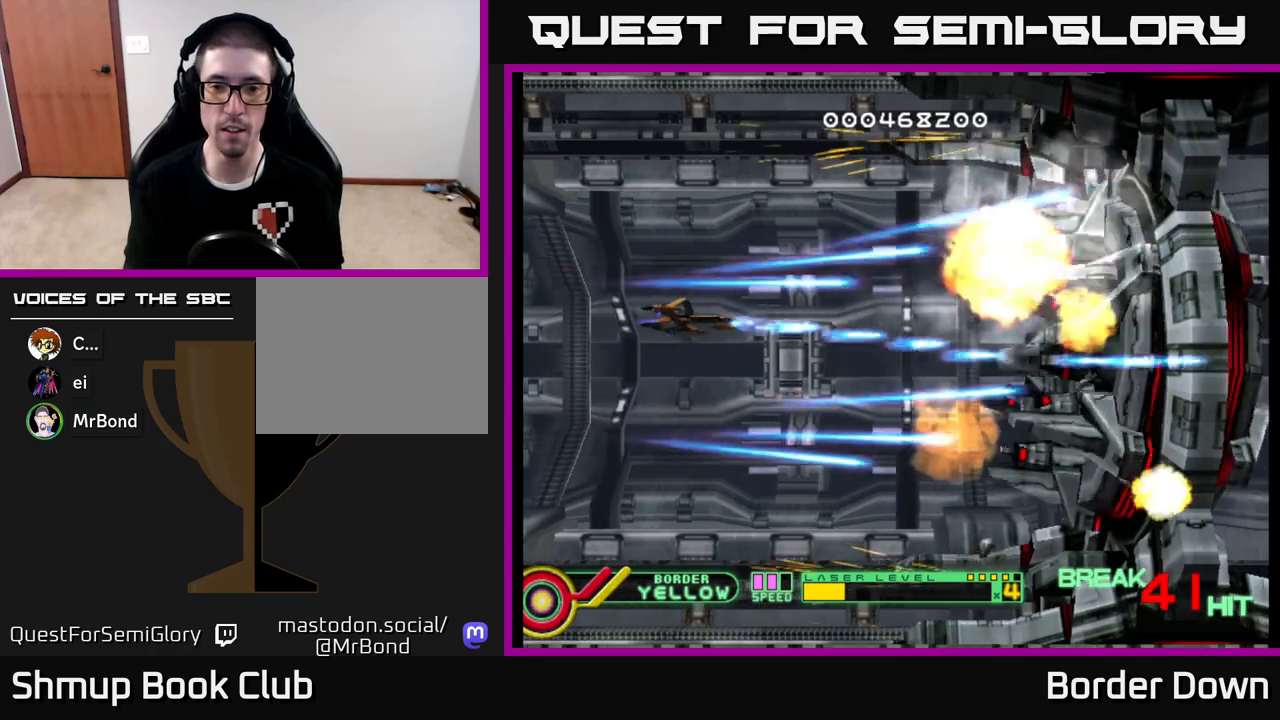
{"buttons": ["A"], "left_stick": "center", "right_stick": "center", "events": [[33, "DPAD_DOWN", "down"], [250, "DPAD_DOWN", "up"]]}
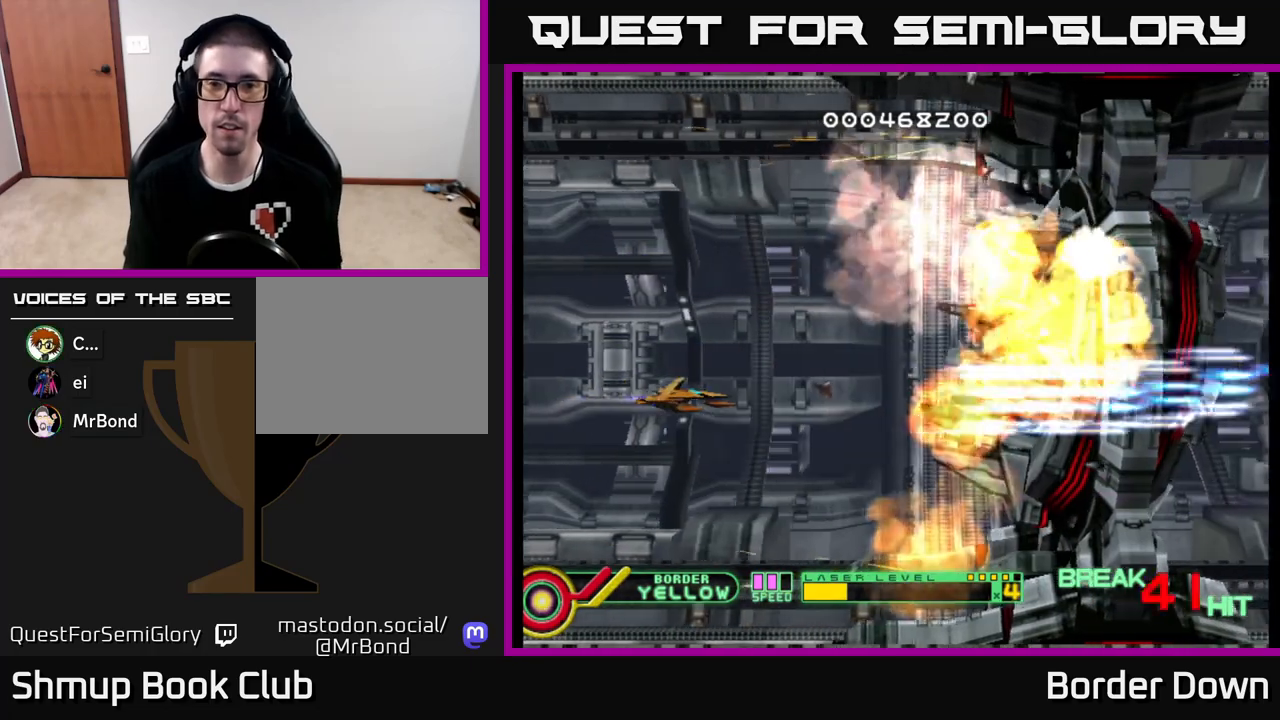
{"buttons": ["A", "DPAD_UP"], "left_stick": "center", "right_stick": "center", "events": [[383, "DPAD_UP", "down"]]}
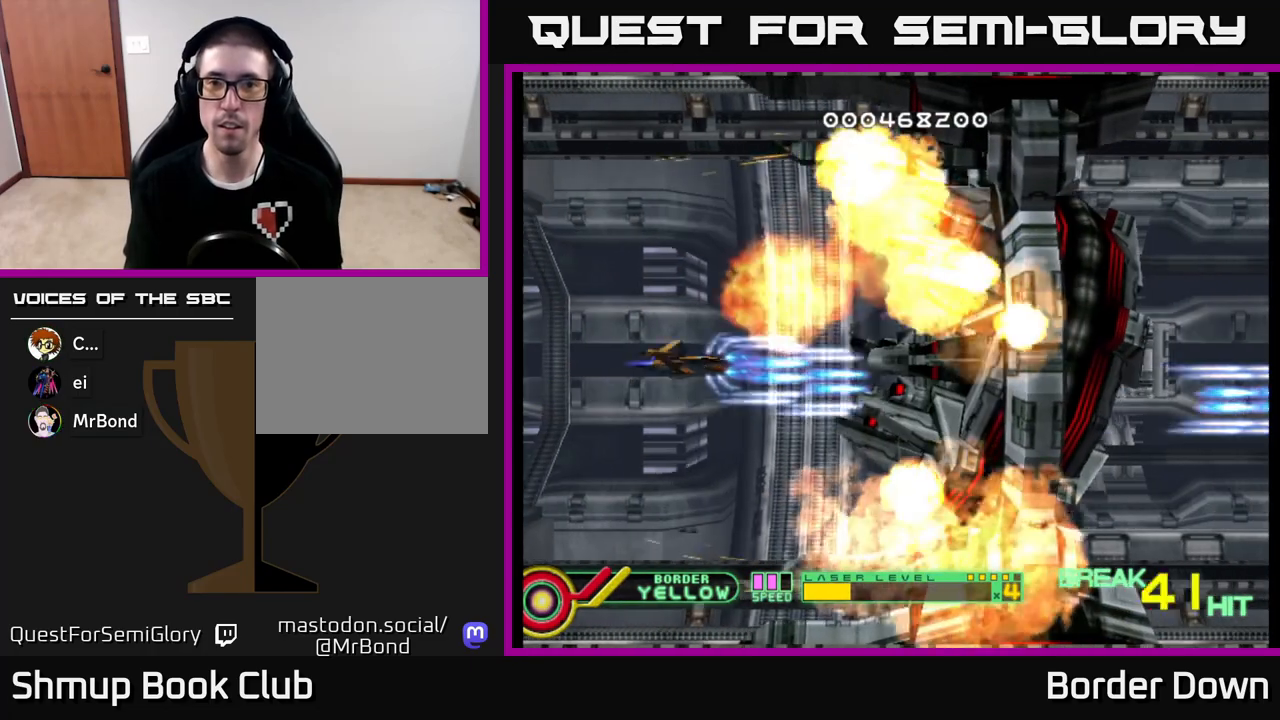
{"buttons": ["A", "DPAD_DOWN", "DPAD_RIGHT"], "left_stick": "center", "right_stick": "center", "events": [[67, "DPAD_LEFT", "down"], [200, "DPAD_UP", "up"], [250, "DPAD_LEFT", "up"], [283, "DPAD_DOWN", "down"], [317, "DPAD_RIGHT", "down"]]}
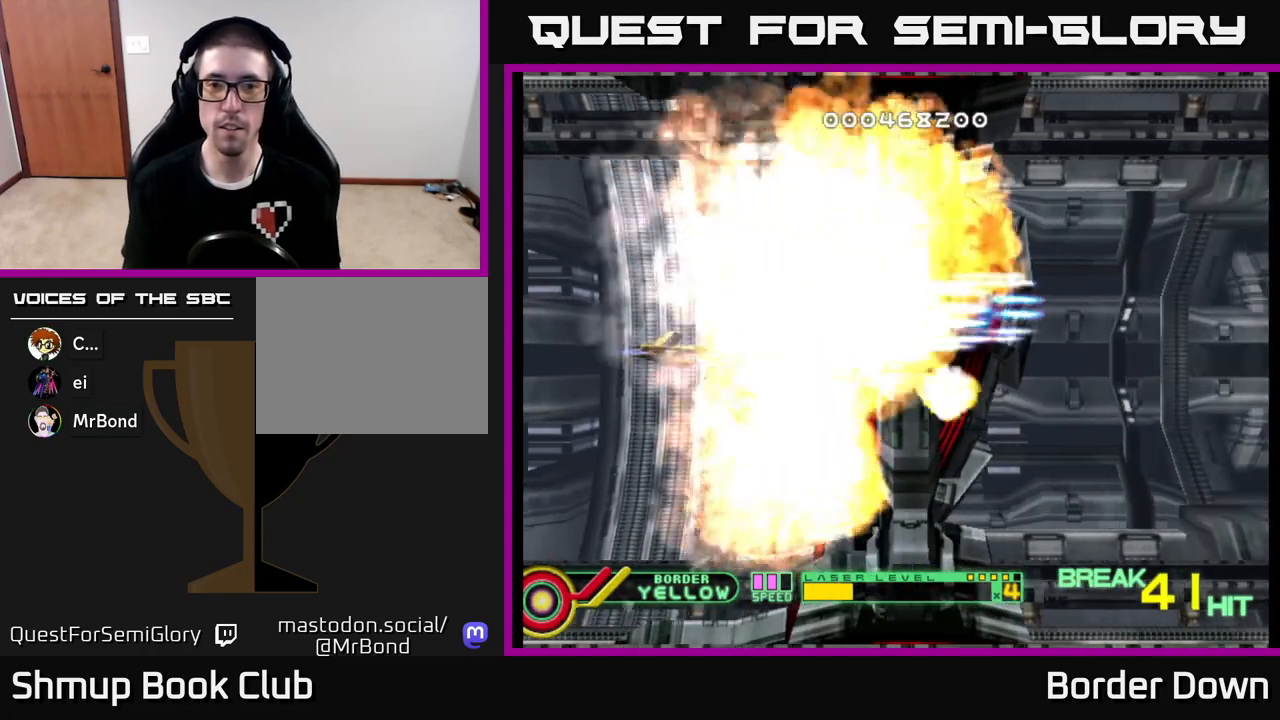
{"buttons": ["DPAD_RIGHT"], "left_stick": "center", "right_stick": "center", "events": [[33, "DPAD_DOWN", "up"], [133, "A", "up"]]}
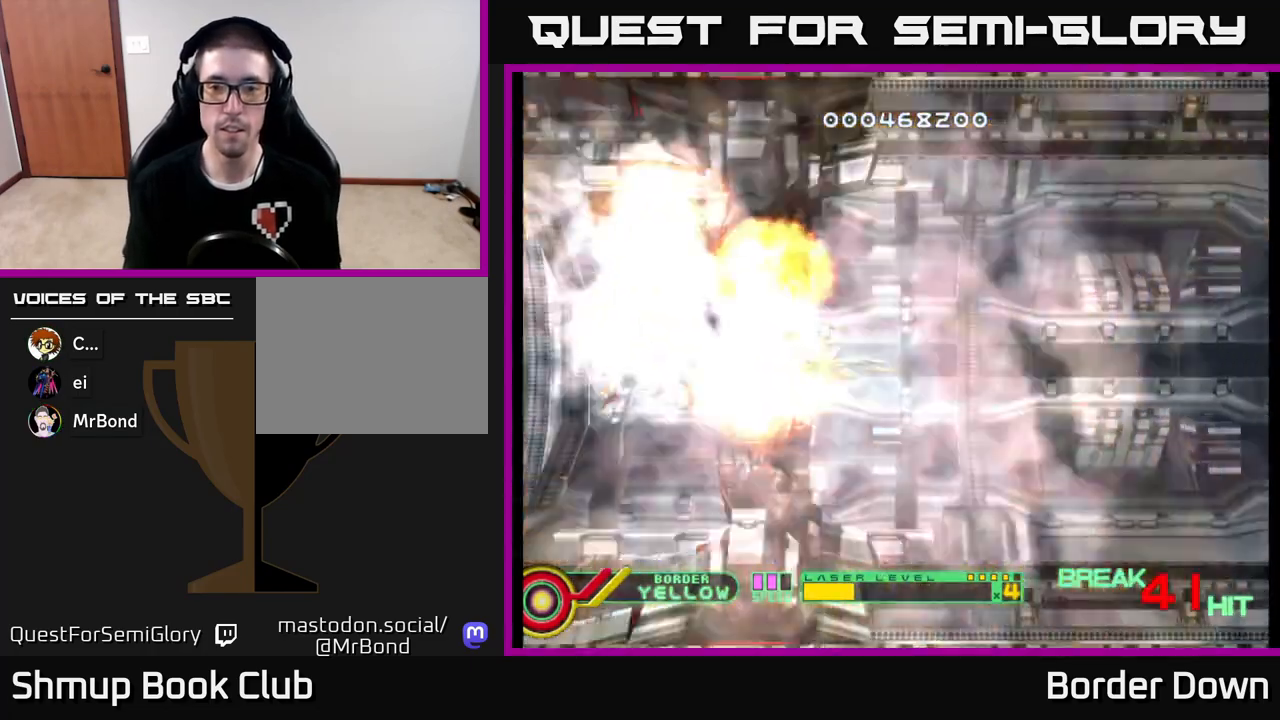
{"buttons": ["DPAD_UP"], "left_stick": "center", "right_stick": "center", "events": [[333, "DPAD_RIGHT", "up"], [383, "DPAD_UP", "down"]]}
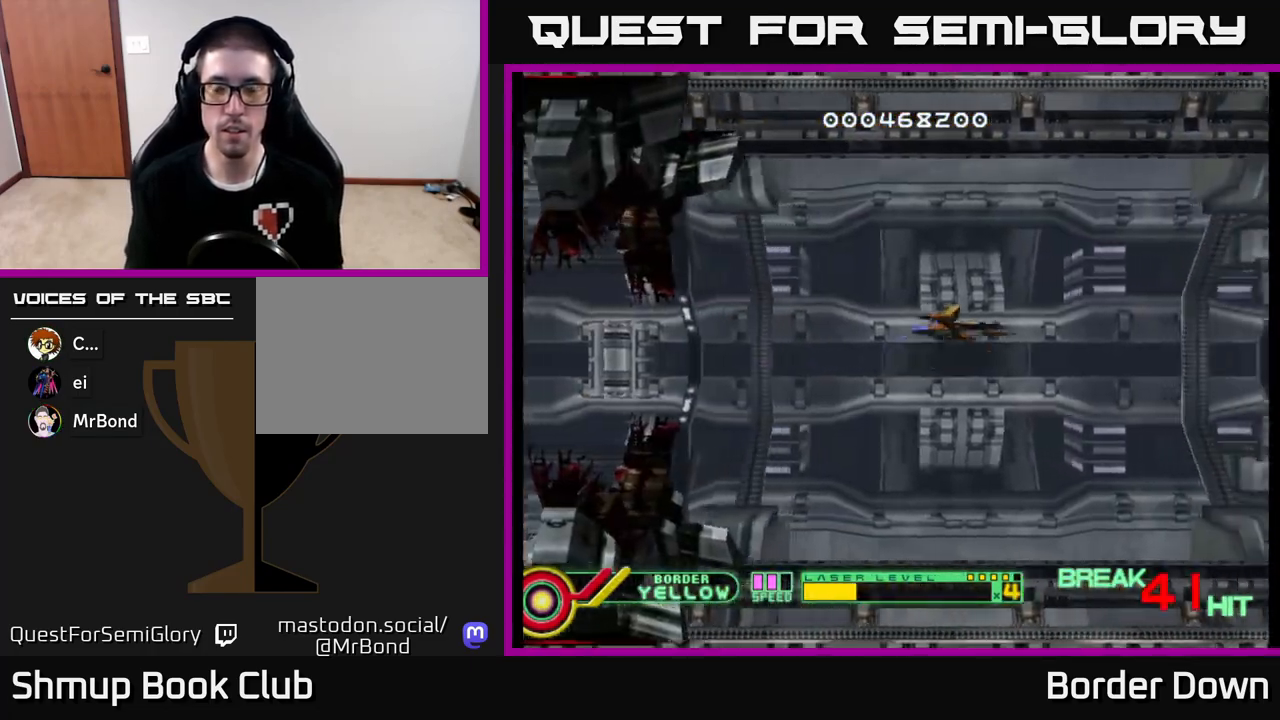
{"buttons": ["DPAD_LEFT"], "left_stick": "center", "right_stick": "center", "events": [[33, "DPAD_LEFT", "down"], [467, "DPAD_UP", "up"]]}
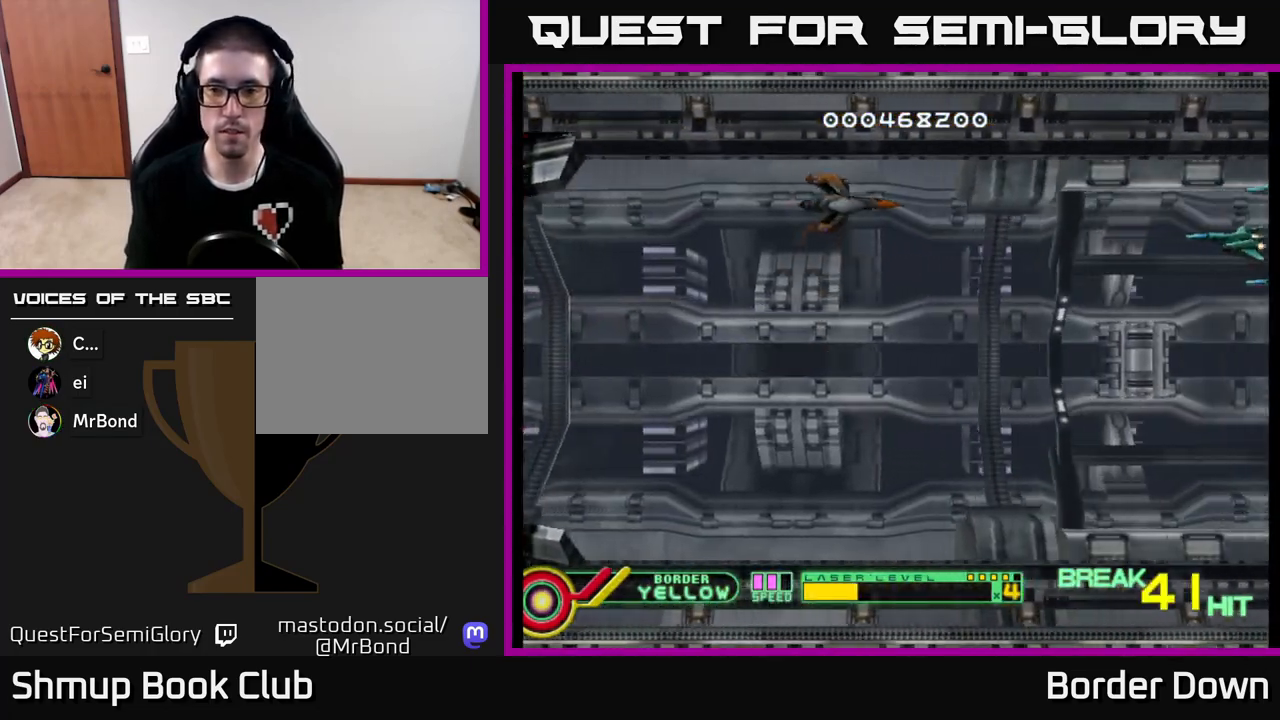
{"buttons": ["A", "DPAD_DOWN"], "left_stick": "center", "right_stick": "center", "events": [[100, "DPAD_DOWN", "down"], [100, "DPAD_LEFT", "up"], [167, "A", "down"], [267, "A", "up"], [317, "DPAD_RIGHT", "down"], [333, "A", "down"], [417, "A", "up"], [483, "A", "down"], [483, "DPAD_RIGHT", "up"]]}
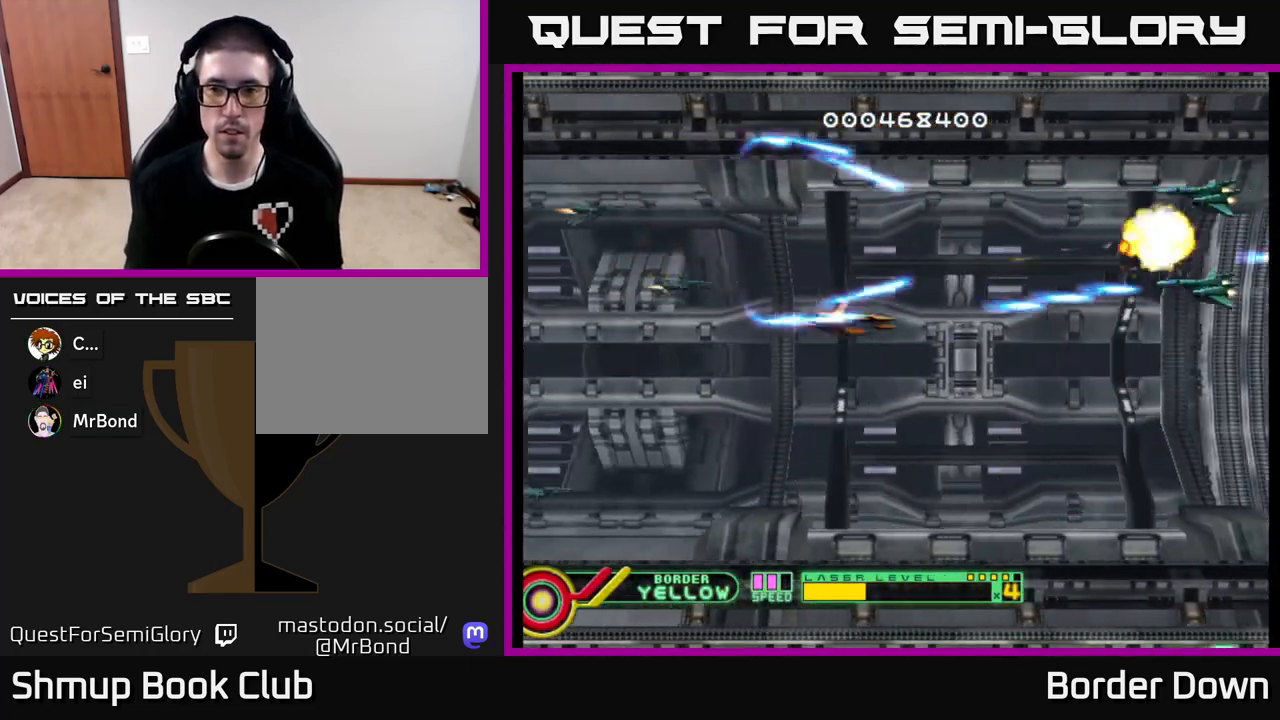
{"buttons": ["A", "DPAD_UP"], "left_stick": "center", "right_stick": "center", "events": [[50, "A", "up"], [117, "A", "down"], [200, "A", "up"], [267, "A", "down"], [300, "DPAD_DOWN", "up"], [300, "DPAD_LEFT", "down"], [367, "A", "up"], [433, "A", "down"], [433, "DPAD_UP", "down"], [467, "DPAD_LEFT", "up"]]}
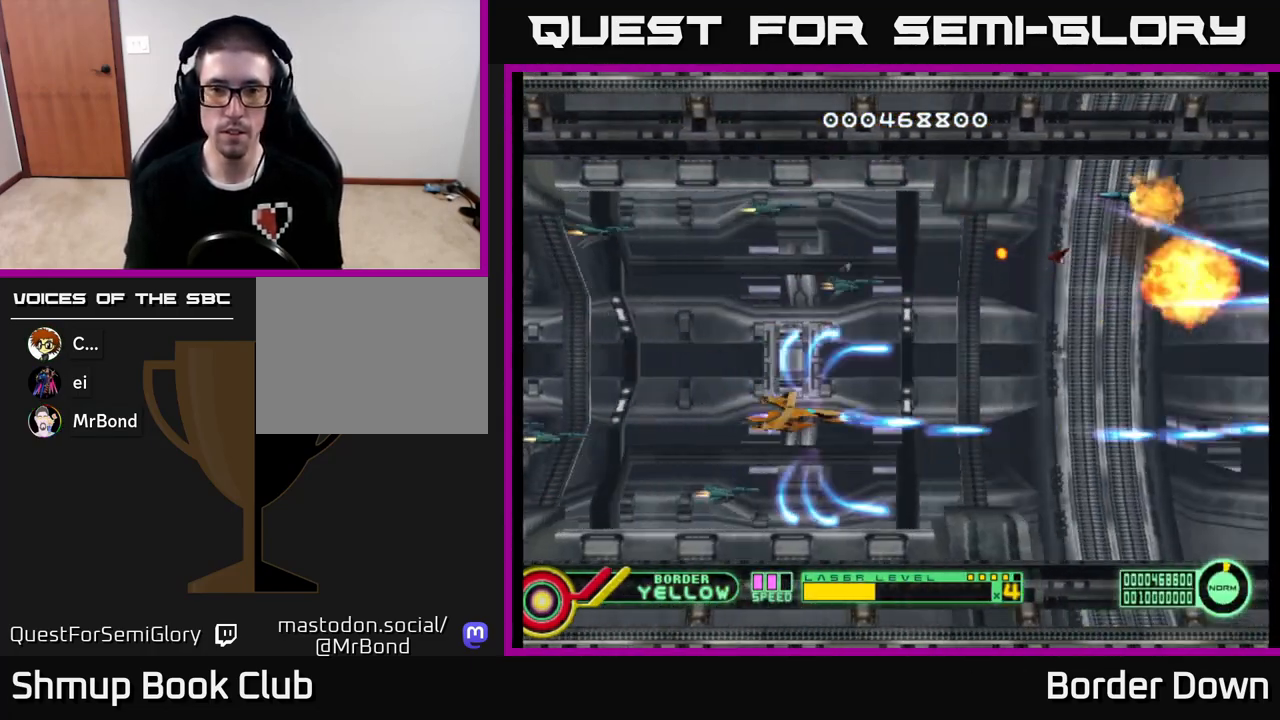
{"buttons": ["A"], "left_stick": "center", "right_stick": "center", "events": [[17, "A", "up"], [83, "DPAD_LEFT", "down"], [100, "A", "down"], [200, "A", "up"], [250, "DPAD_UP", "up"], [283, "A", "down"], [300, "DPAD_LEFT", "up"], [333, "DPAD_DOWN", "down"], [367, "A", "up"], [450, "A", "down"], [500, "DPAD_DOWN", "up"]]}
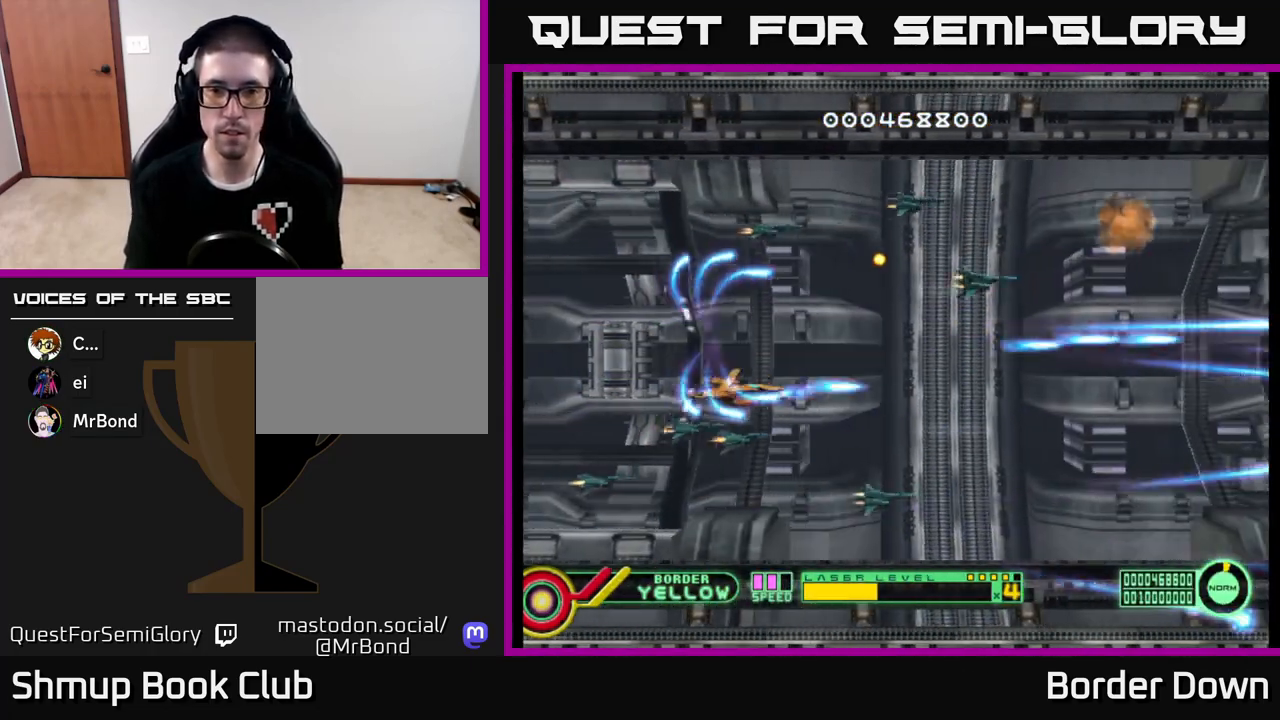
{"buttons": ["A", "DPAD_RIGHT"], "left_stick": "center", "right_stick": "center", "events": [[33, "A", "up"], [50, "DPAD_UP", "down"], [83, "DPAD_LEFT", "down"], [117, "A", "down"], [167, "DPAD_UP", "up"], [200, "A", "up"], [267, "A", "down"], [300, "DPAD_LEFT", "up"], [367, "DPAD_RIGHT", "down"], [383, "A", "up"], [450, "A", "down"]]}
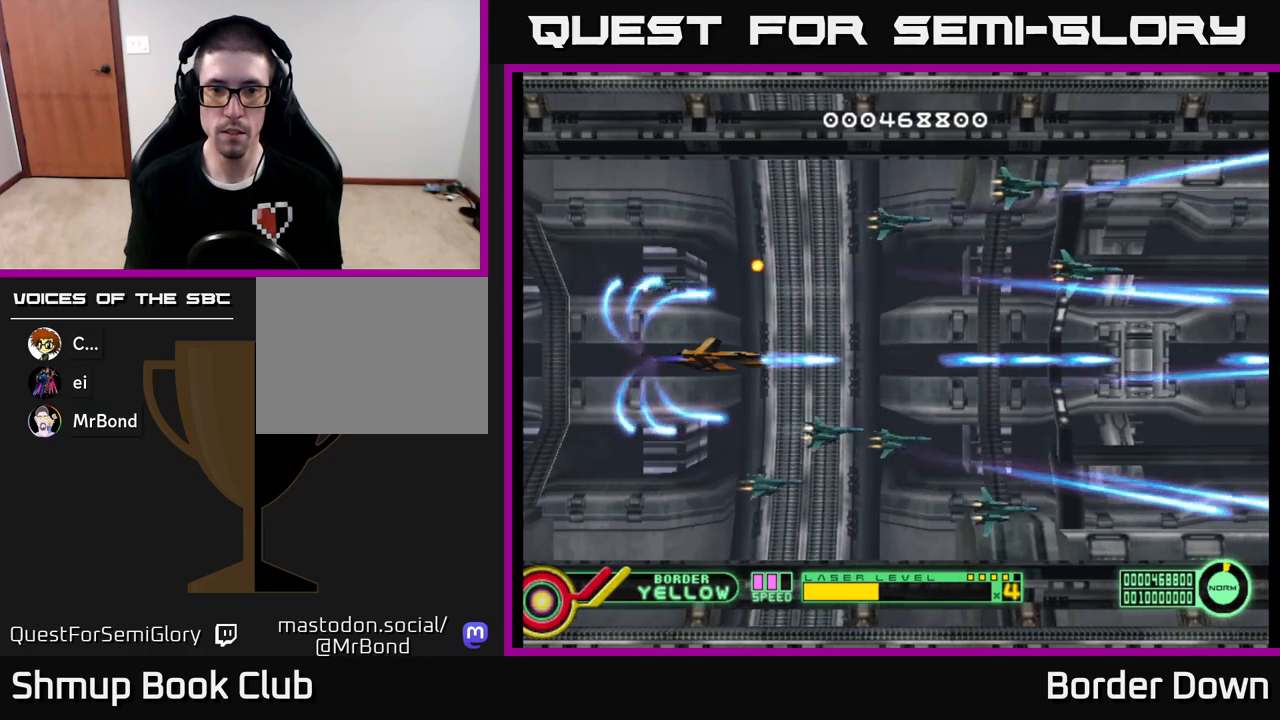
{"buttons": ["A"], "left_stick": "center", "right_stick": "center", "events": [[50, "A", "up"], [50, "DPAD_RIGHT", "up"], [117, "A", "down"], [217, "A", "up"], [283, "A", "down"], [283, "DPAD_RIGHT", "down"], [383, "A", "up"], [467, "A", "down"], [500, "DPAD_RIGHT", "up"]]}
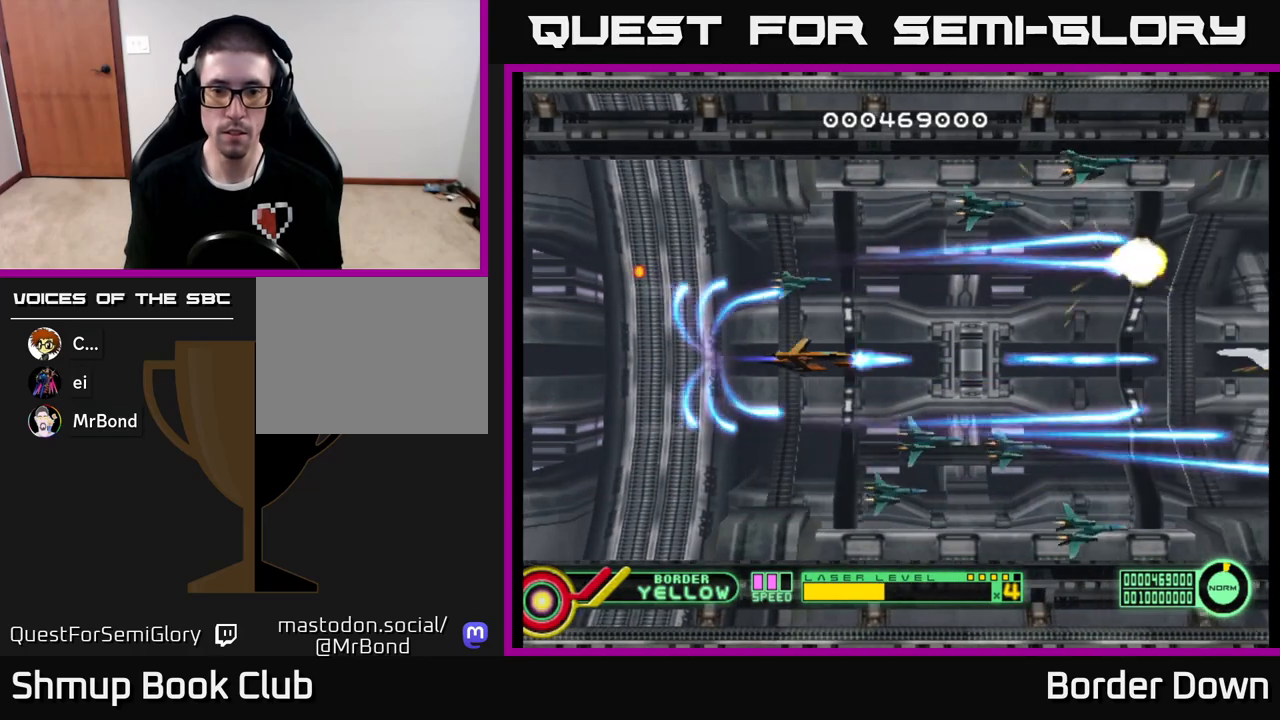
{"buttons": ["A", "DPAD_LEFT"], "left_stick": "center", "right_stick": "center", "events": [[50, "A", "up"], [67, "DPAD_LEFT", "down"], [133, "A", "down"], [217, "A", "up"], [233, "DPAD_LEFT", "up"], [267, "DPAD_DOWN", "down"], [267, "DPAD_RIGHT", "down"], [300, "A", "down"], [317, "DPAD_DOWN", "up"], [383, "A", "up"], [383, "DPAD_RIGHT", "up"], [417, "DPAD_LEFT", "down"], [467, "A", "down"]]}
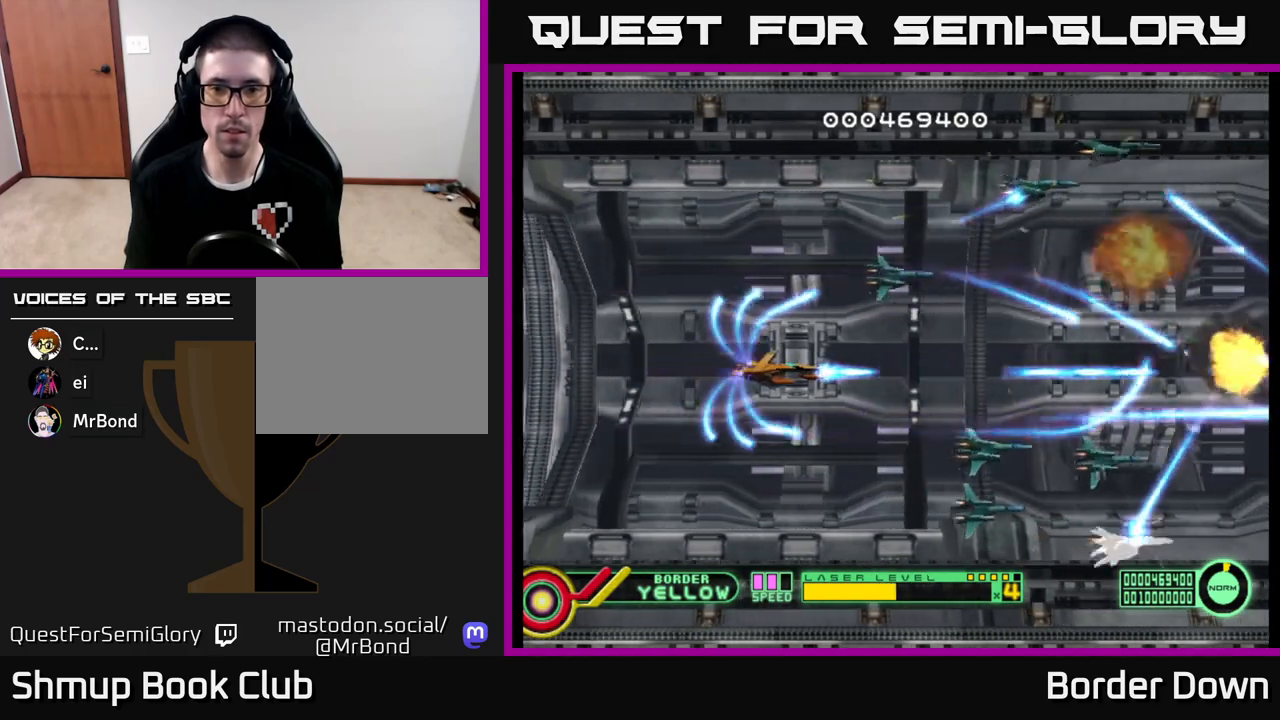
{"buttons": ["A", "DPAD_DOWN"], "left_stick": "center", "right_stick": "center"}
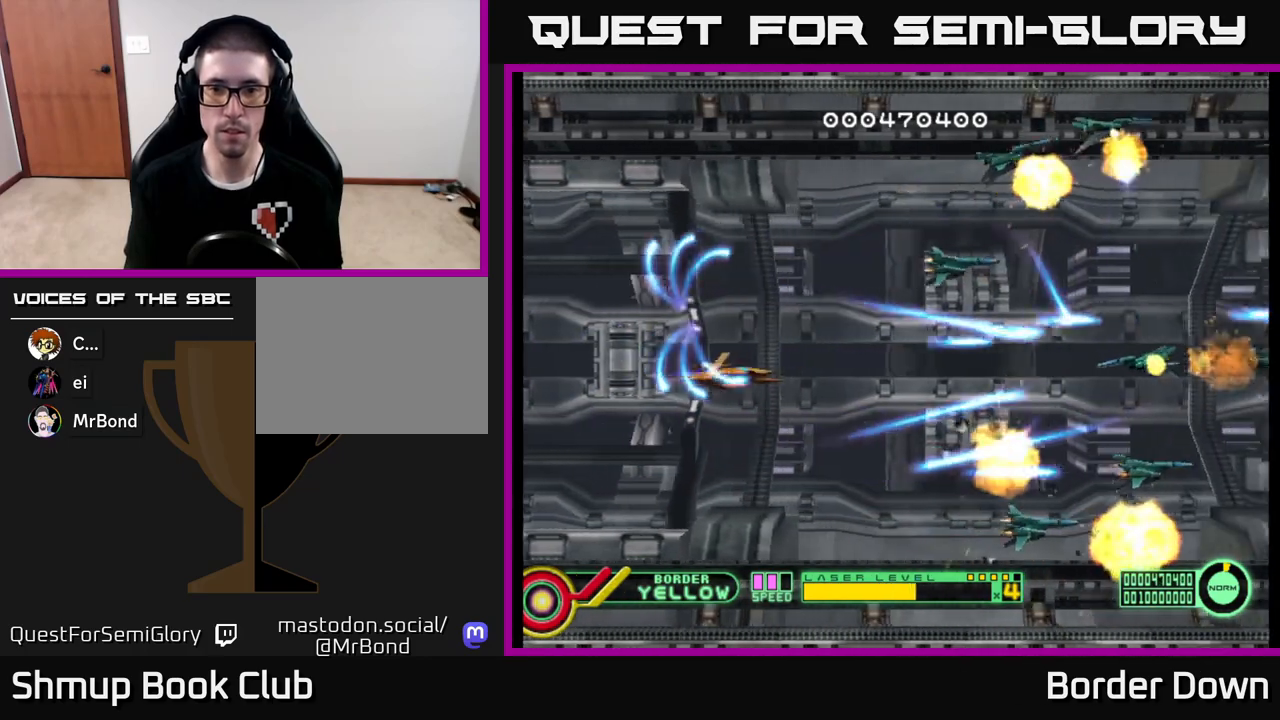
{"buttons": ["A", "DPAD_DOWN"], "left_stick": "center", "right_stick": "center", "events": [[33, "DPAD_DOWN", "up"], [33, "DPAD_LEFT", "down"], [83, "A", "up"], [117, "DPAD_UP", "down"], [150, "A", "down"], [150, "DPAD_LEFT", "up"], [250, "A", "up"], [317, "A", "down"], [400, "A", "up"], [400, "DPAD_LEFT", "down"], [433, "DPAD_UP", "up"], [483, "A", "down"], [483, "DPAD_LEFT", "up"], [500, "DPAD_DOWN", "down"]]}
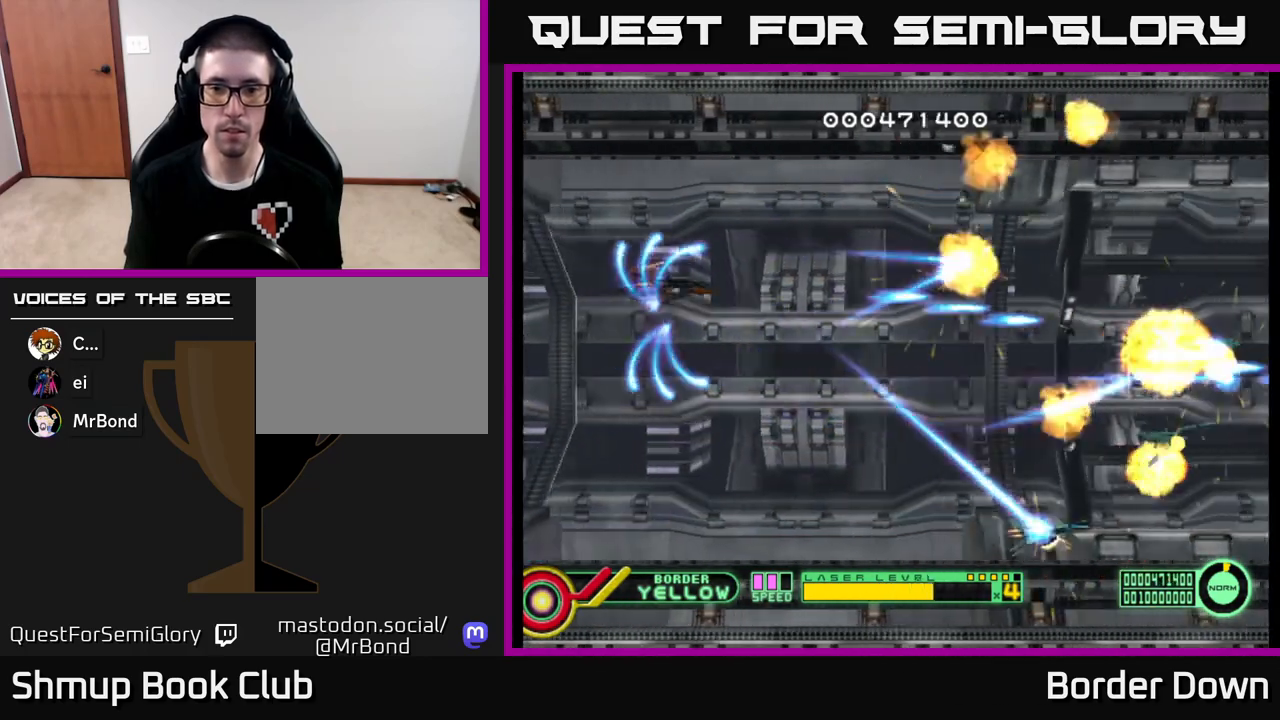
{"buttons": ["A"], "left_stick": "center", "right_stick": "center", "events": [[67, "A", "up"], [150, "A", "down"], [233, "DPAD_DOWN", "up"], [250, "A", "up"], [267, "DPAD_UP", "down"], [317, "A", "down"], [417, "A", "up"], [450, "DPAD_UP", "up"], [500, "A", "down"]]}
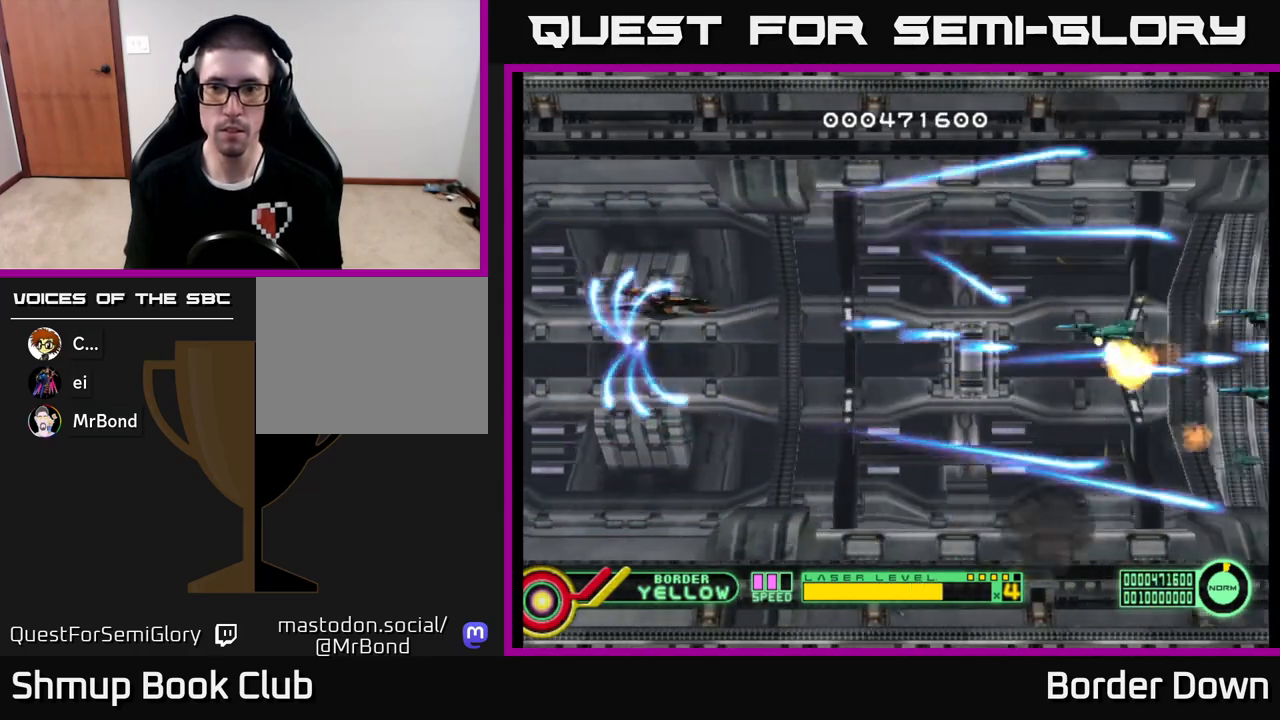
{"buttons": ["DPAD_LEFT"], "left_stick": "center", "right_stick": "center", "events": [[33, "DPAD_DOWN", "down"], [100, "A", "up"], [183, "A", "down"], [250, "A", "up"], [250, "DPAD_DOWN", "up"], [300, "DPAD_UP", "down"], [350, "A", "down"], [417, "DPAD_LEFT", "down"], [450, "A", "up"], [467, "DPAD_UP", "up"]]}
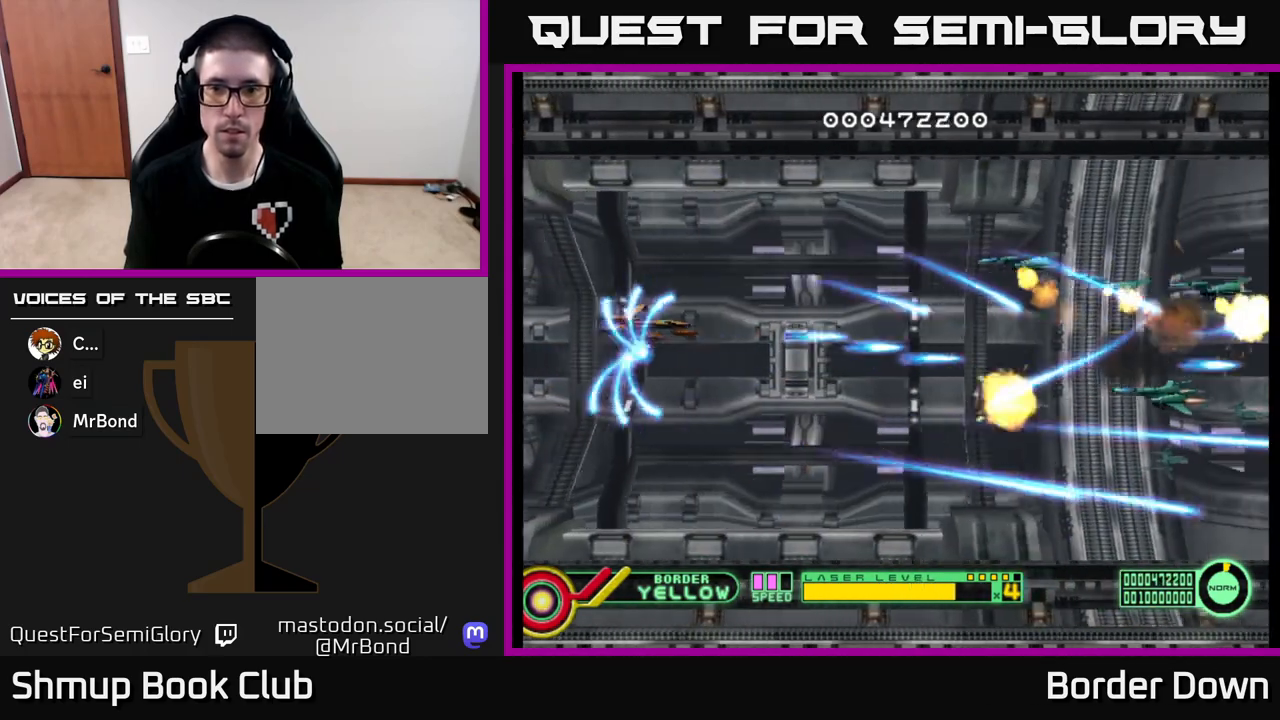
{"buttons": ["DPAD_LEFT"], "left_stick": "center", "right_stick": "center", "events": [[17, "A", "down"], [67, "DPAD_LEFT", "up"], [133, "A", "up"], [183, "DPAD_DOWN", "down"], [200, "A", "down"], [300, "A", "up"], [367, "A", "down"], [367, "DPAD_DOWN", "up"], [400, "DPAD_UP", "down"], [450, "DPAD_LEFT", "down"], [467, "A", "up"], [500, "DPAD_UP", "up"]]}
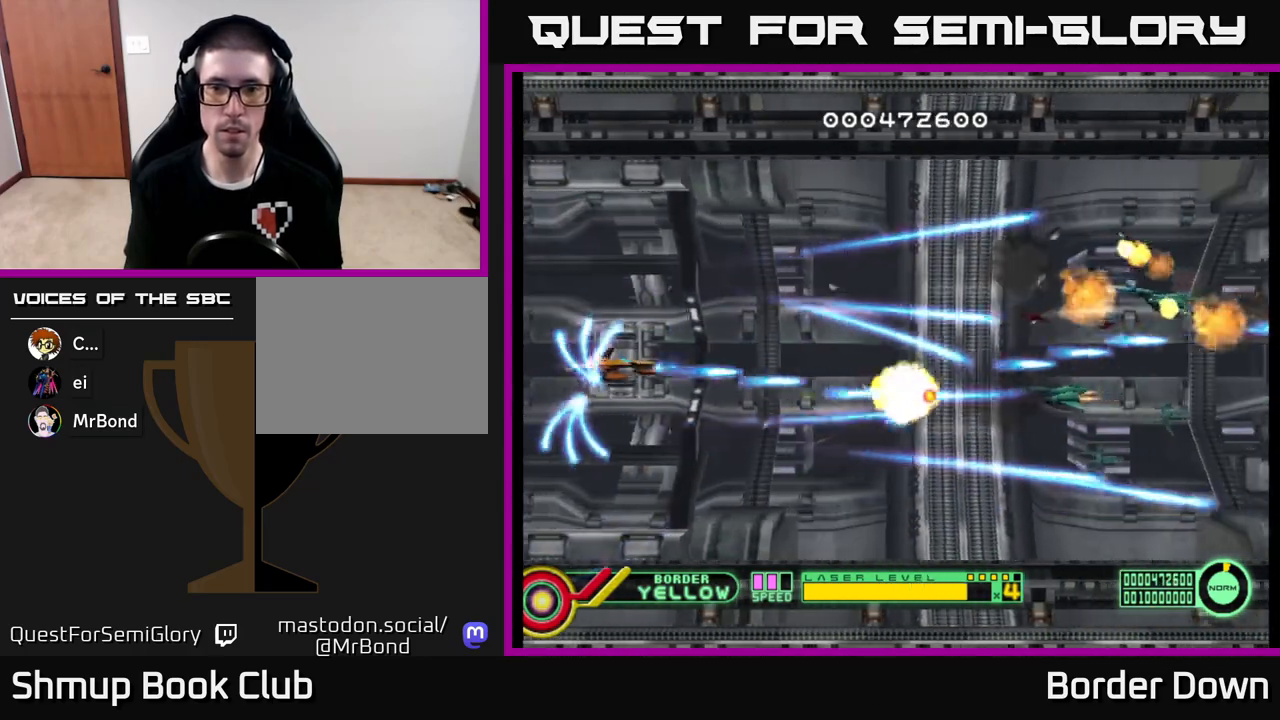
{"buttons": ["A", "DPAD_UP"], "left_stick": "center", "right_stick": "center", "events": [[33, "A", "down"], [83, "DPAD_DOWN", "down"], [100, "DPAD_LEFT", "up"], [200, "DPAD_DOWN", "up"], [217, "DPAD_LEFT", "down"], [233, "DPAD_UP", "down"], [400, "DPAD_LEFT", "up"]]}
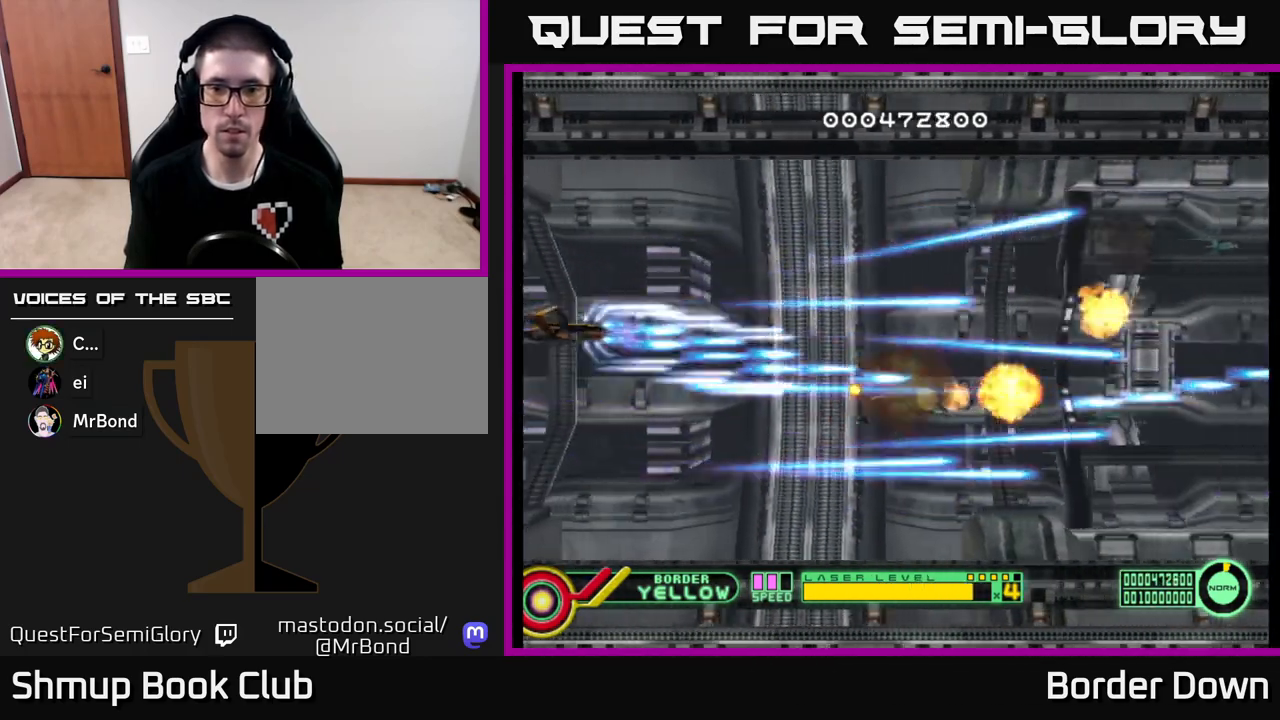
{"buttons": ["DPAD_RIGHT"], "left_stick": "center", "right_stick": "center", "events": [[150, "DPAD_RIGHT", "down"], [167, "A", "up"], [183, "DPAD_UP", "up"], [233, "A", "down"], [333, "A", "up"], [400, "A", "down"], [500, "A", "up"]]}
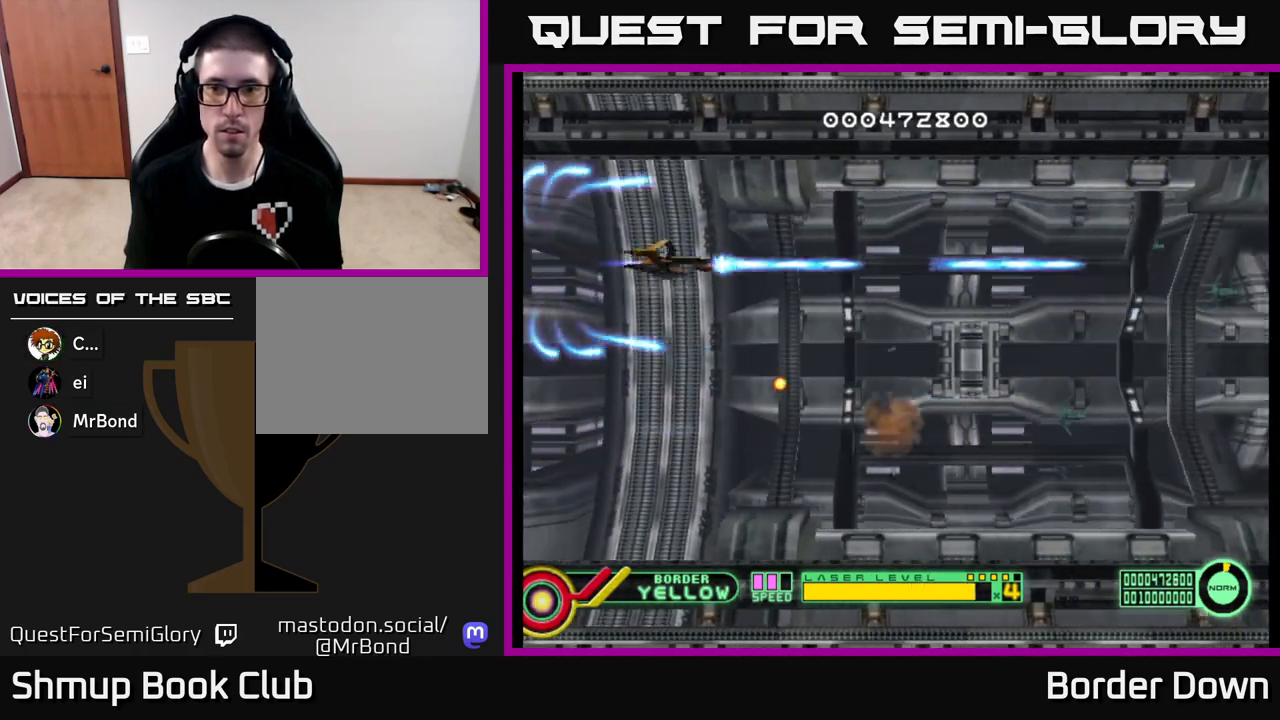
{"buttons": ["A", "DPAD_DOWN"], "left_stick": "center", "right_stick": "center", "events": [[83, "A", "down"], [183, "A", "up"], [267, "A", "down"], [333, "DPAD_DOWN", "down"], [333, "DPAD_RIGHT", "up"], [383, "A", "up"], [483, "A", "down"]]}